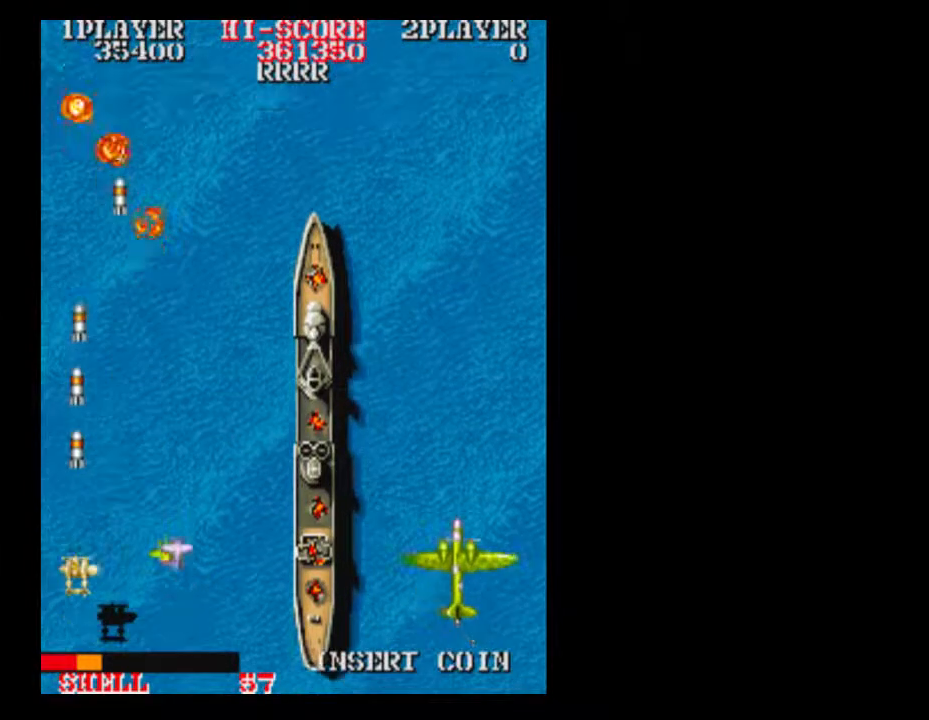
Gameplay with a controller (Xbox layout); each line is a JSON object with the inputs held at the frame after it. "events" lists button and stick changes between this image and that frame as [ms after this image, input, new state], when the widget could be followed in between. Not read: A L3 R3 left_stick right_stick.
{"buttons": ["DPAD_RIGHT"], "events": [[67, "DPAD_DOWN", "down"], [100, "DPAD_LEFT", "up"], [250, "DPAD_DOWN", "up"], [250, "DPAD_RIGHT", "down"]]}
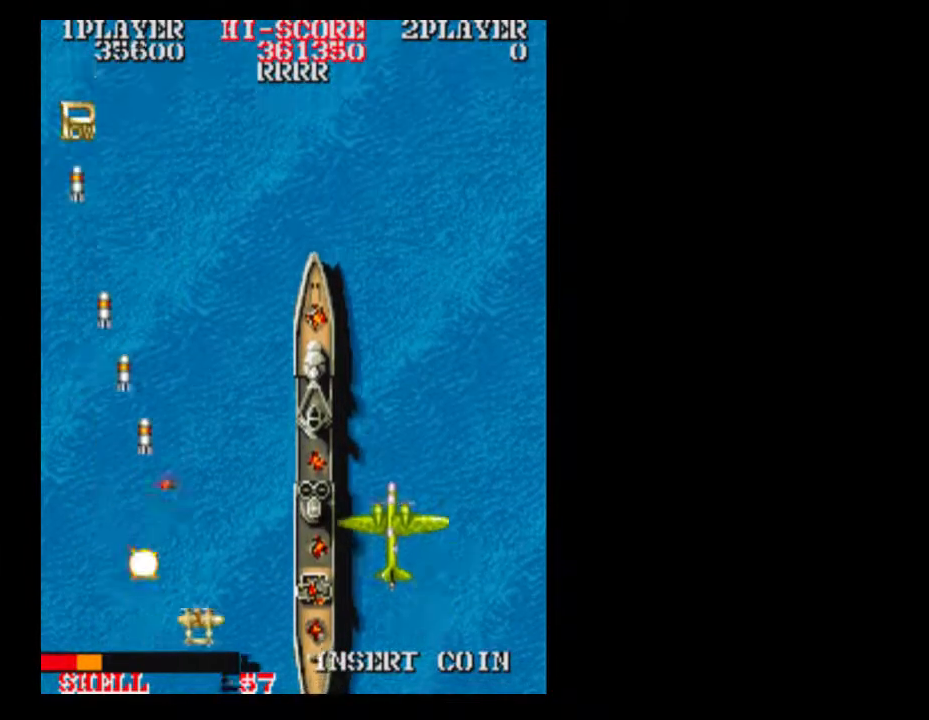
{"buttons": ["DPAD_RIGHT"], "events": [[117, "DPAD_RIGHT", "up"], [433, "DPAD_RIGHT", "down"]]}
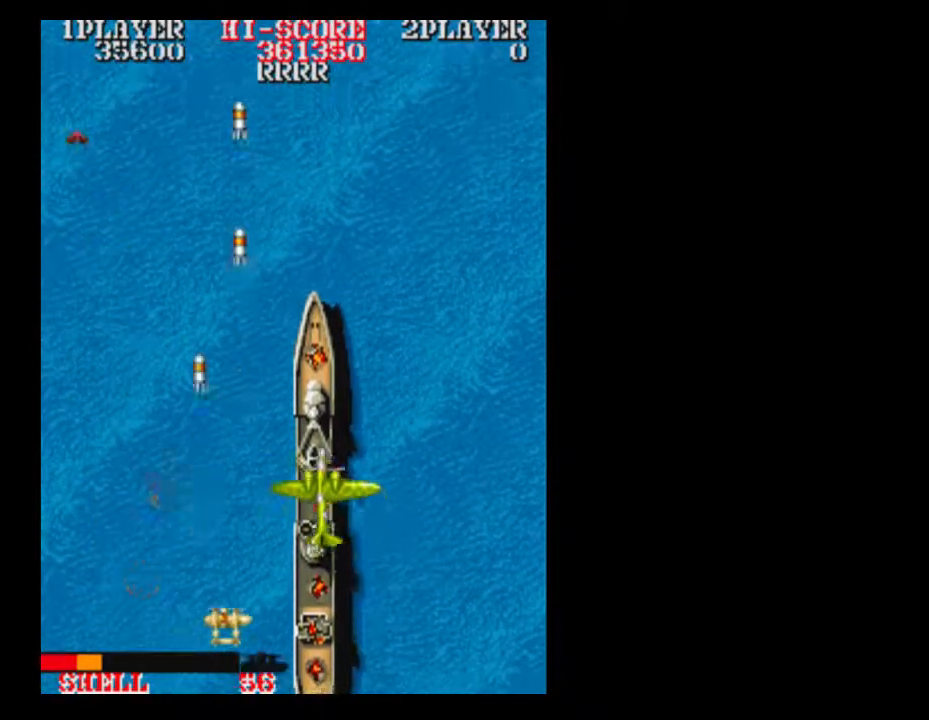
{"buttons": [], "events": [[117, "DPAD_RIGHT", "up"]]}
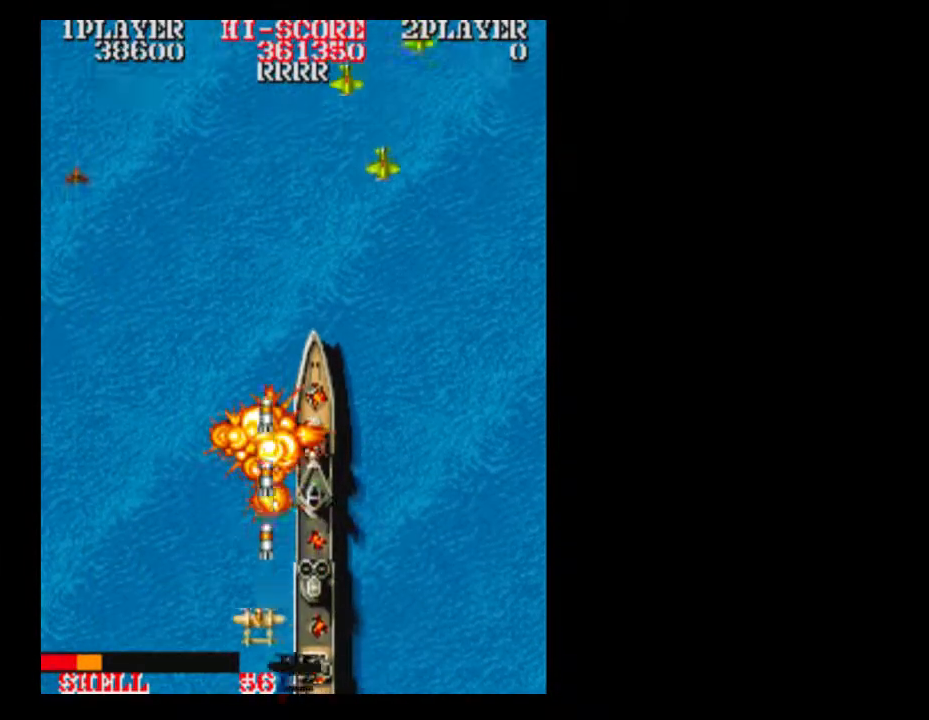
{"buttons": [], "events": []}
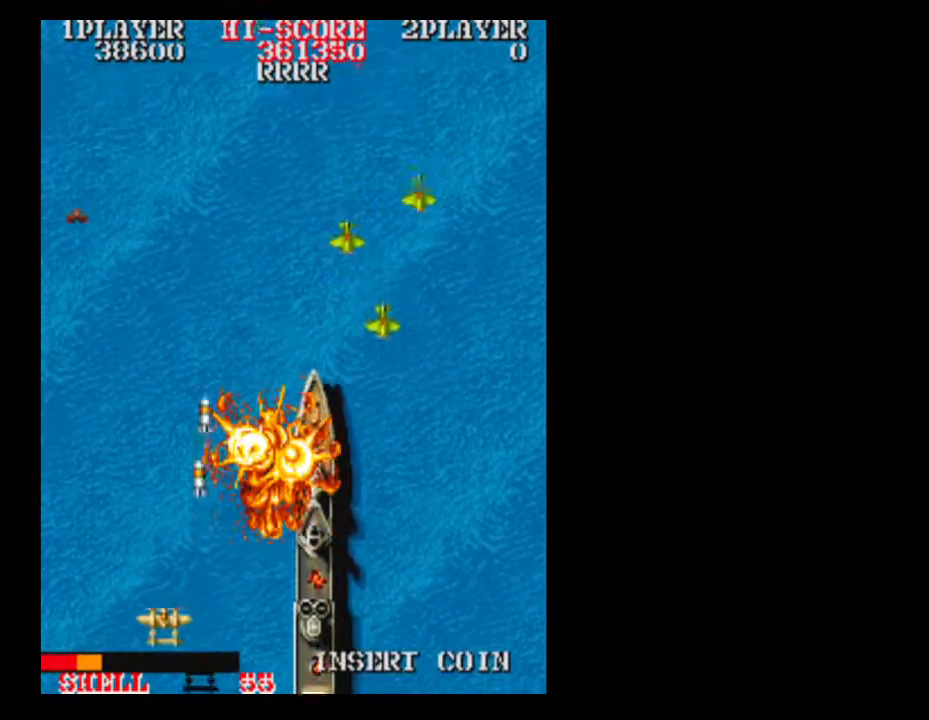
{"buttons": ["DPAD_UP"], "events": [[67, "DPAD_UP", "down"]]}
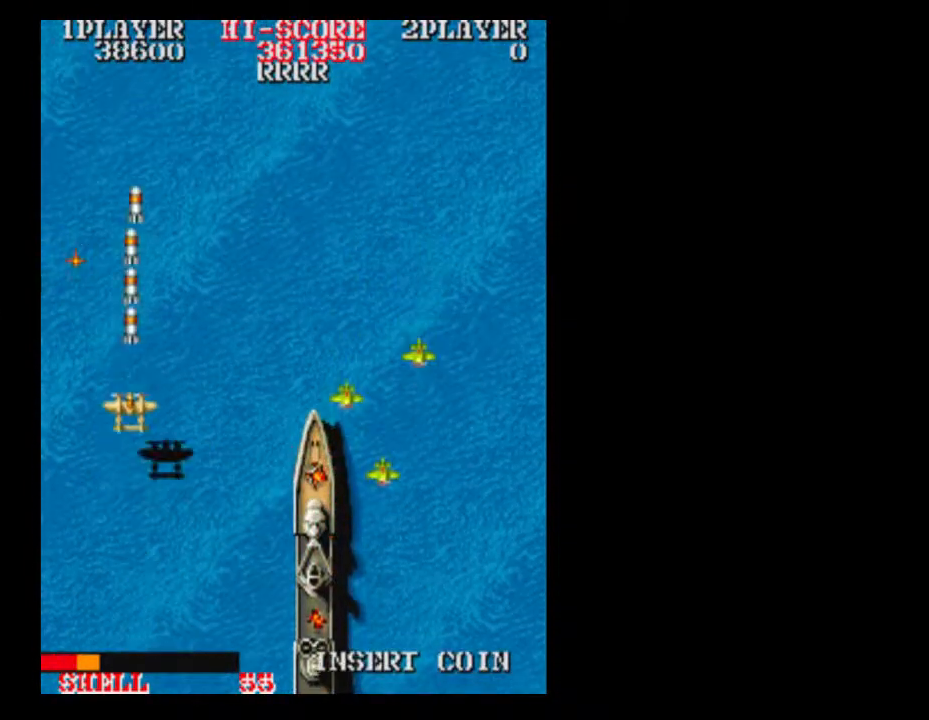
{"buttons": [], "events": [[117, "DPAD_UP", "up"], [183, "DPAD_DOWN", "down"], [317, "DPAD_DOWN", "up"], [367, "DPAD_DOWN", "down"], [500, "DPAD_DOWN", "up"]]}
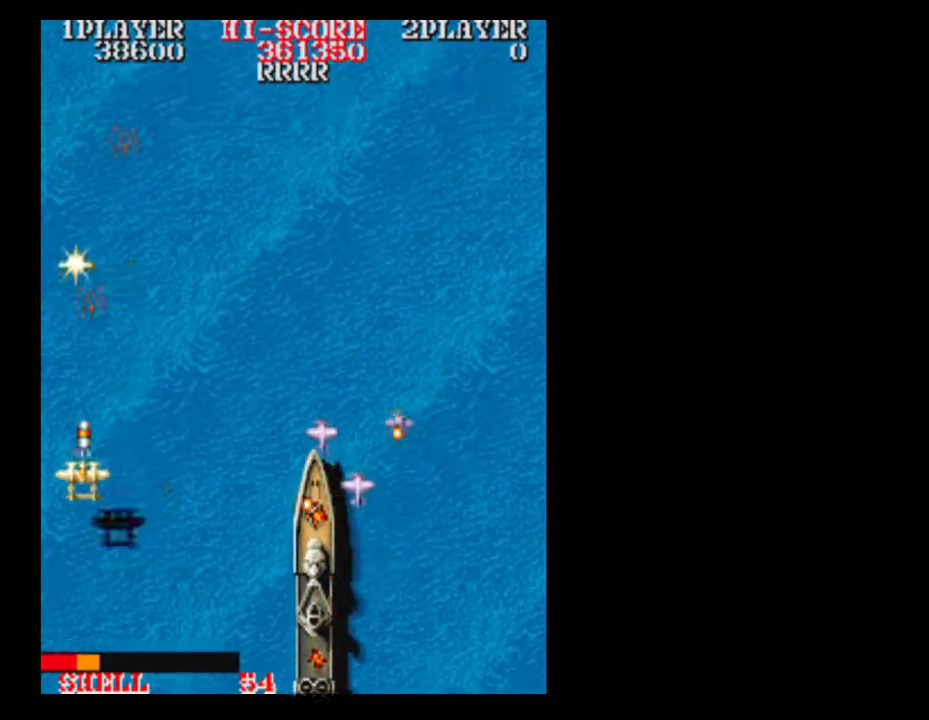
{"buttons": ["DPAD_UP"], "events": [[367, "DPAD_UP", "down"]]}
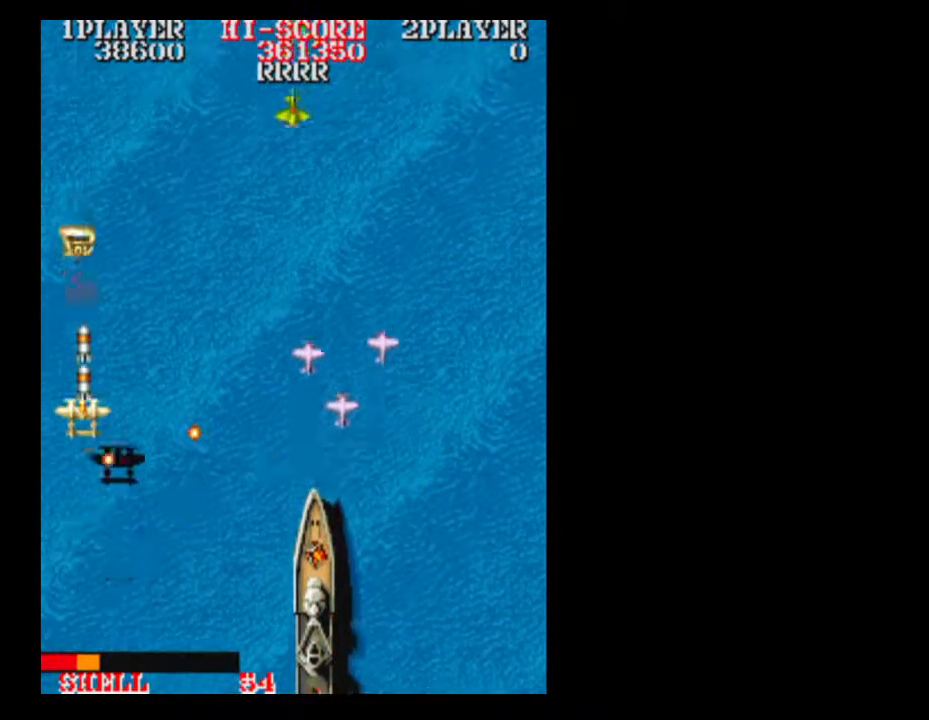
{"buttons": ["DPAD_UP"], "events": []}
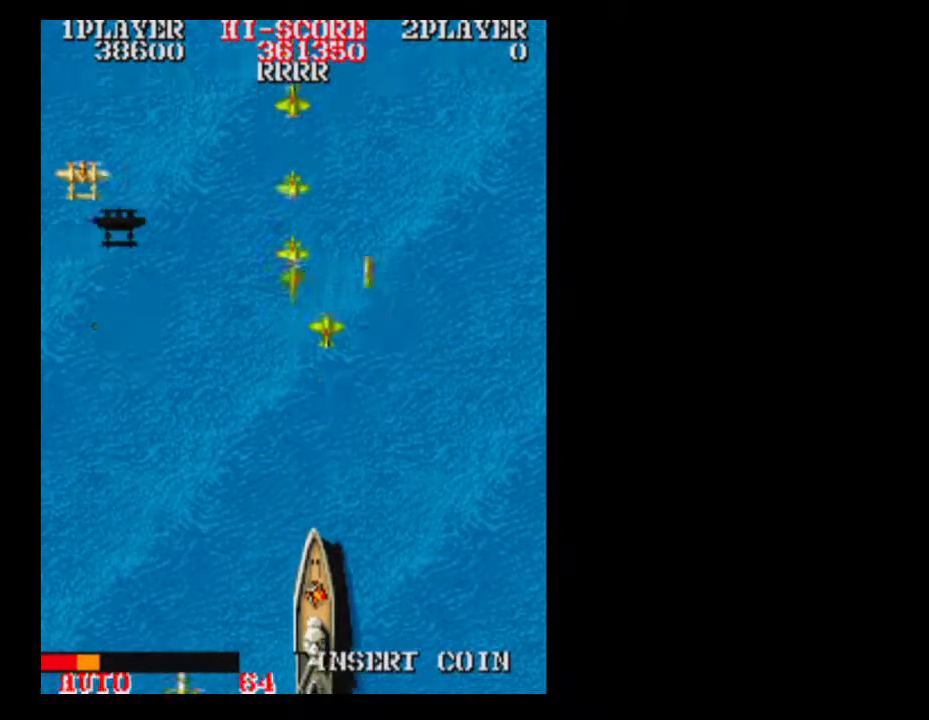
{"buttons": ["DPAD_RIGHT"], "events": [[50, "DPAD_UP", "up"], [117, "DPAD_DOWN", "down"], [433, "DPAD_RIGHT", "down"], [500, "DPAD_DOWN", "up"]]}
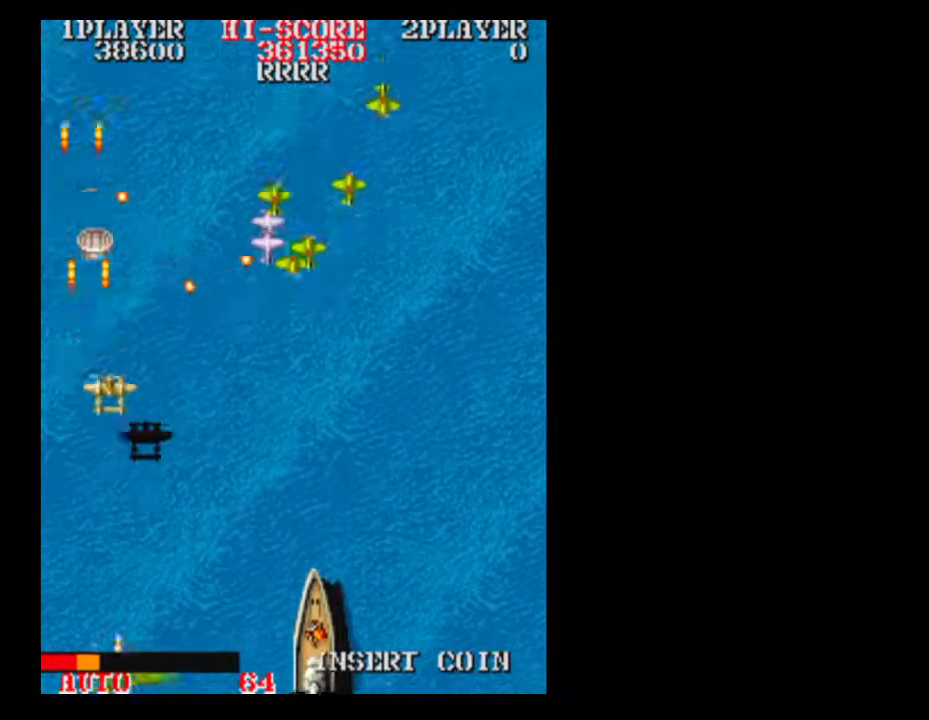
{"buttons": ["DPAD_DOWN"], "events": [[300, "DPAD_DOWN", "down"], [367, "DPAD_RIGHT", "up"]]}
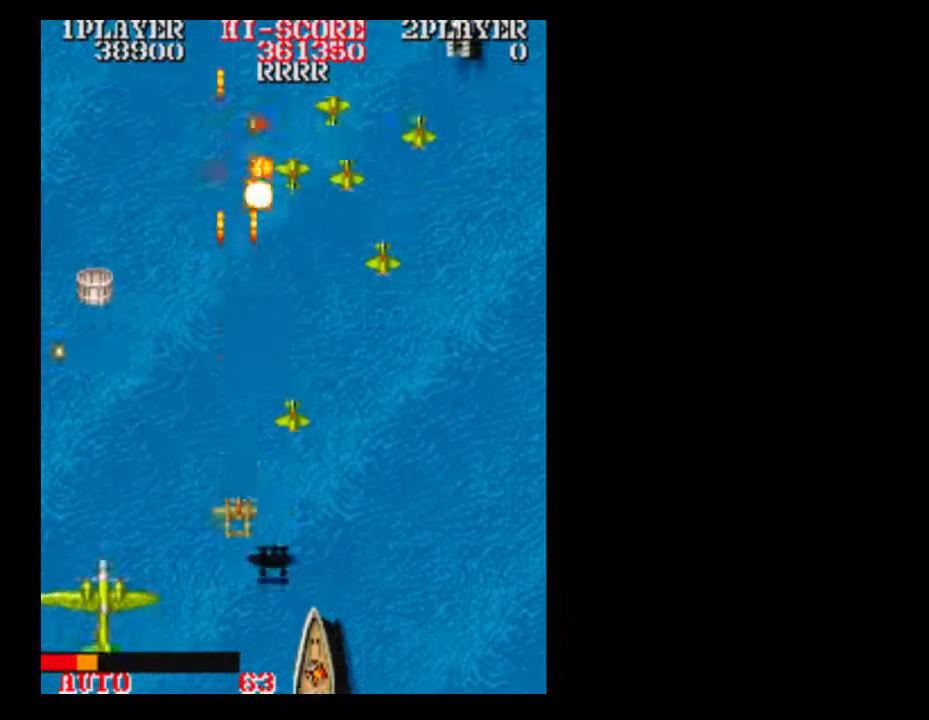
{"buttons": ["DPAD_RIGHT"], "events": [[233, "DPAD_DOWN", "up"], [233, "DPAD_RIGHT", "down"]]}
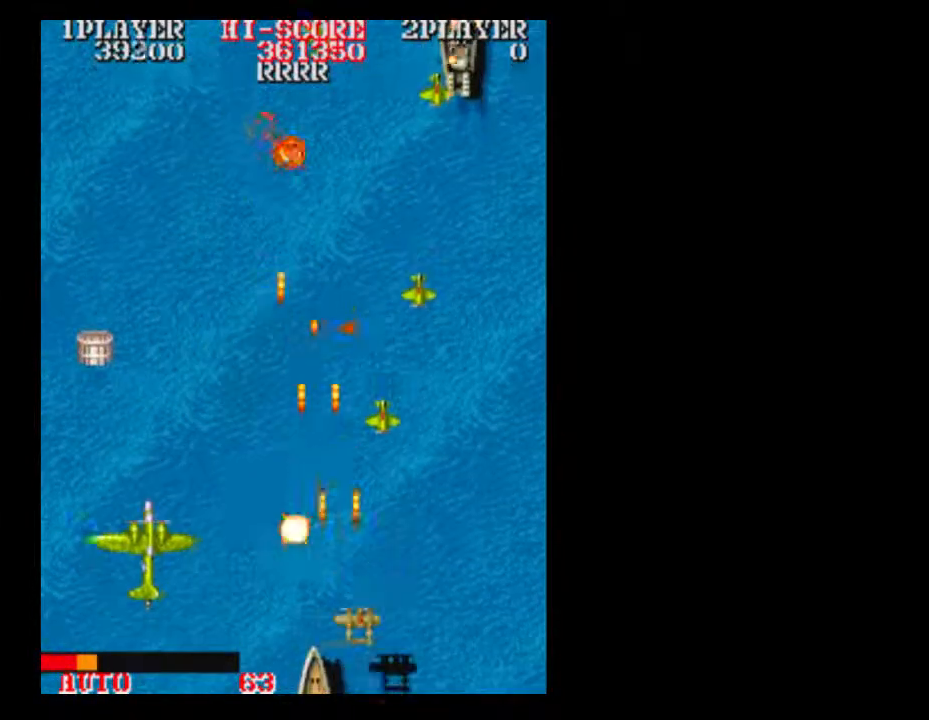
{"buttons": []}
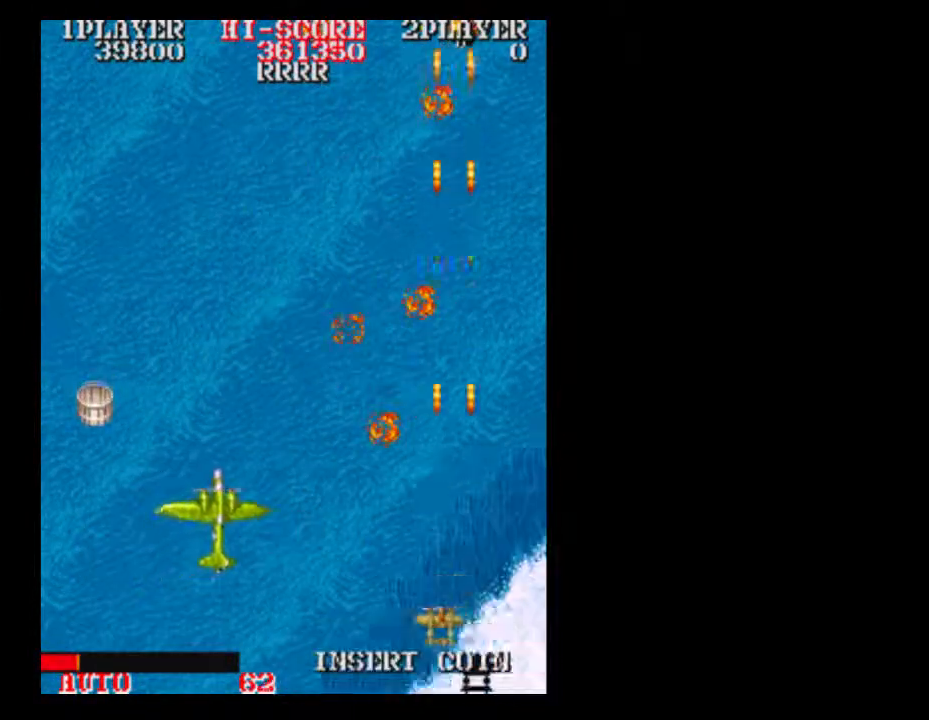
{"buttons": [], "events": [[117, "DPAD_DOWN", "down"], [183, "DPAD_DOWN", "up"]]}
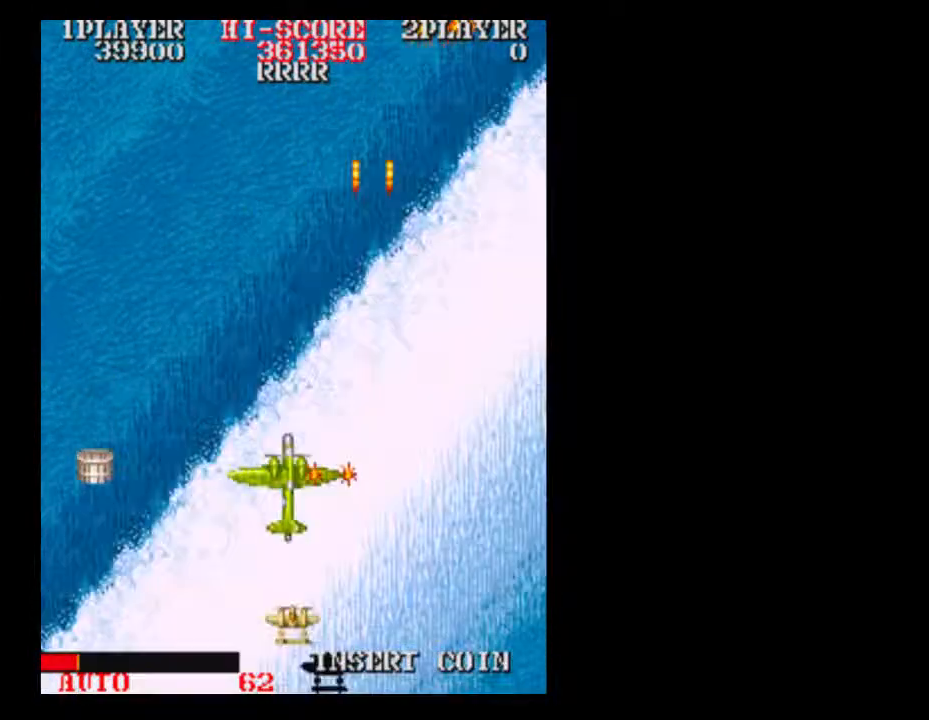
{"buttons": [], "events": []}
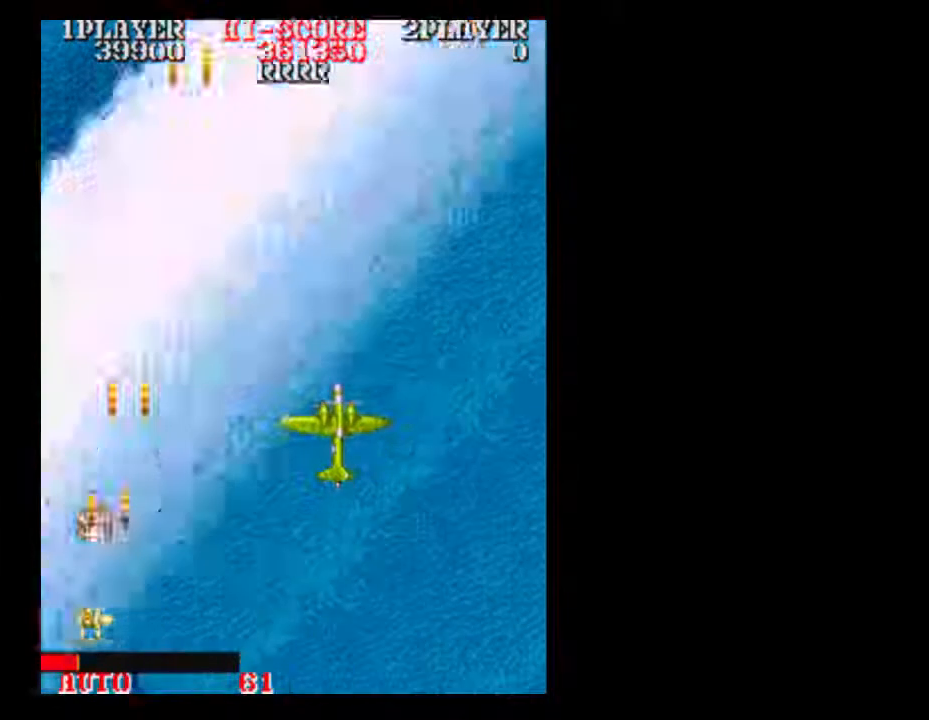
{"buttons": ["DPAD_RIGHT"], "events": [[50, "DPAD_UP", "down"], [233, "DPAD_RIGHT", "down"], [300, "DPAD_UP", "up"]]}
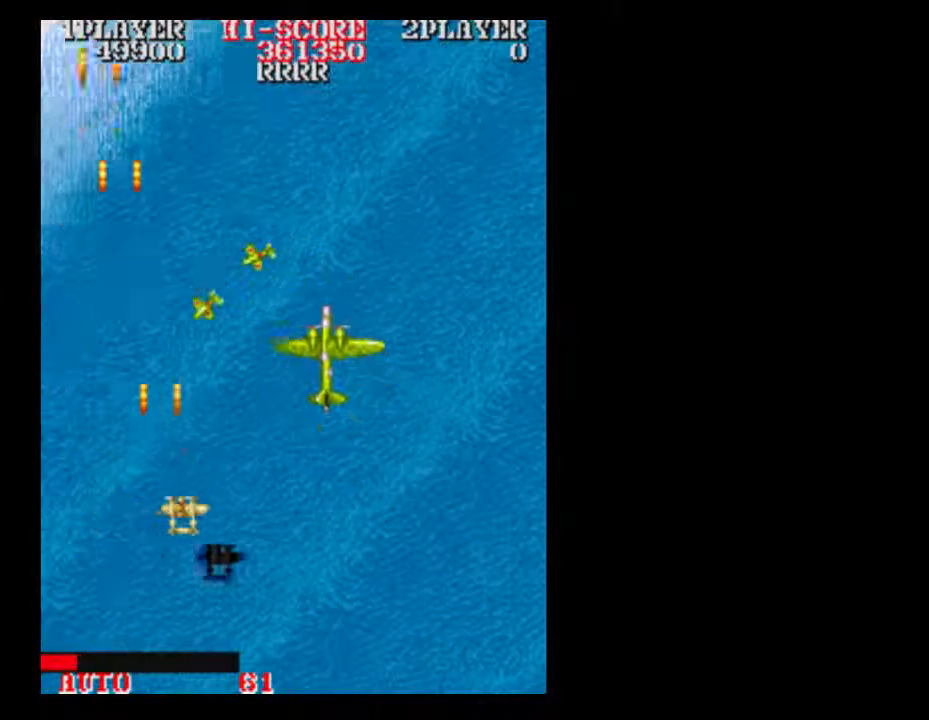
{"buttons": ["DPAD_DOWN"], "events": [[233, "DPAD_RIGHT", "up"], [483, "DPAD_DOWN", "down"]]}
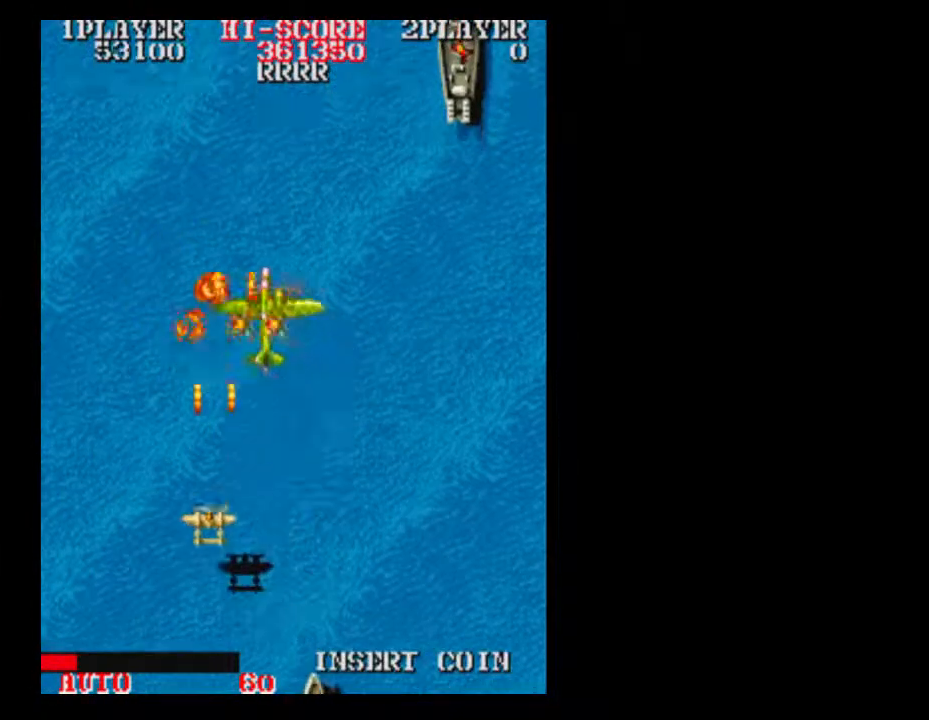
{"buttons": ["DPAD_RIGHT"], "events": [[50, "DPAD_DOWN", "up"], [50, "DPAD_LEFT", "down"], [50, "DPAD_RIGHT", "down"], [100, "DPAD_LEFT", "up"], [167, "DPAD_RIGHT", "up"], [433, "DPAD_RIGHT", "down"]]}
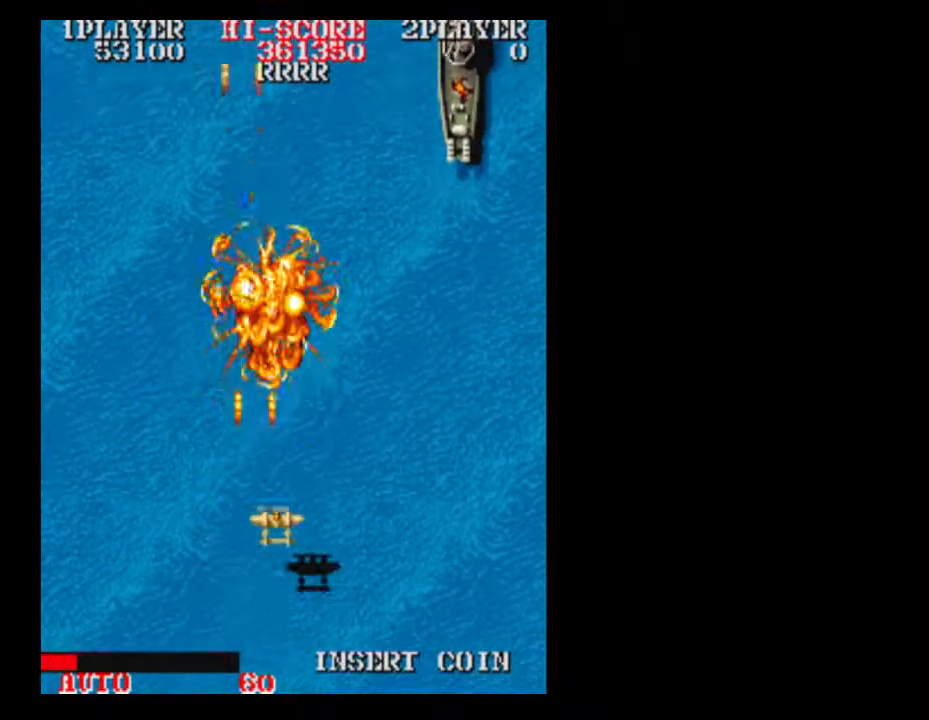
{"buttons": ["DPAD_RIGHT"], "events": []}
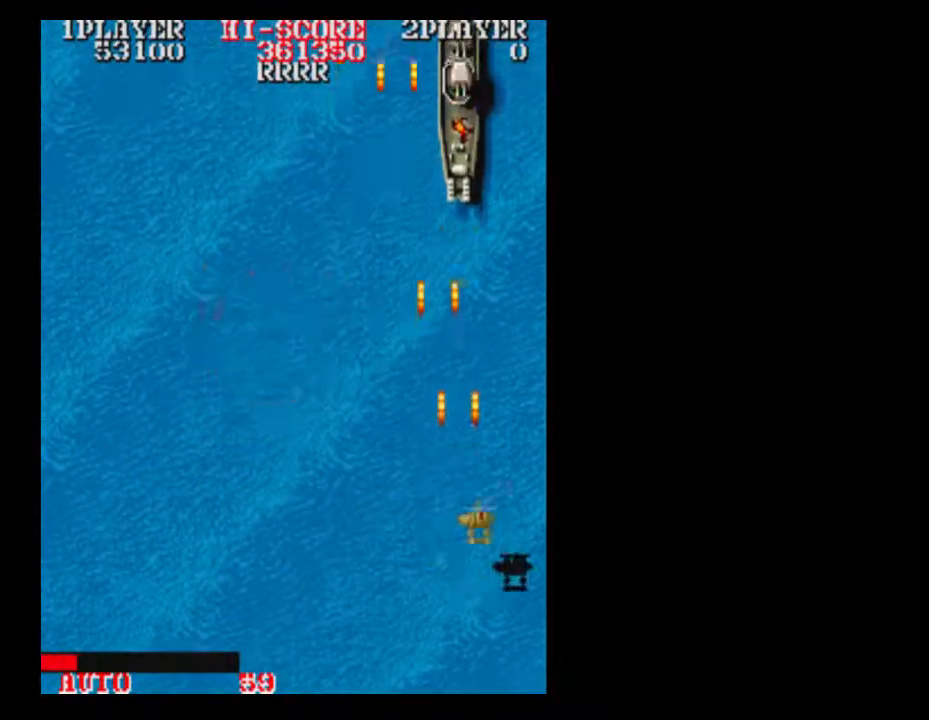
{"buttons": [], "events": [[50, "DPAD_RIGHT", "up"], [300, "DPAD_UP", "down"], [367, "DPAD_UP", "up"]]}
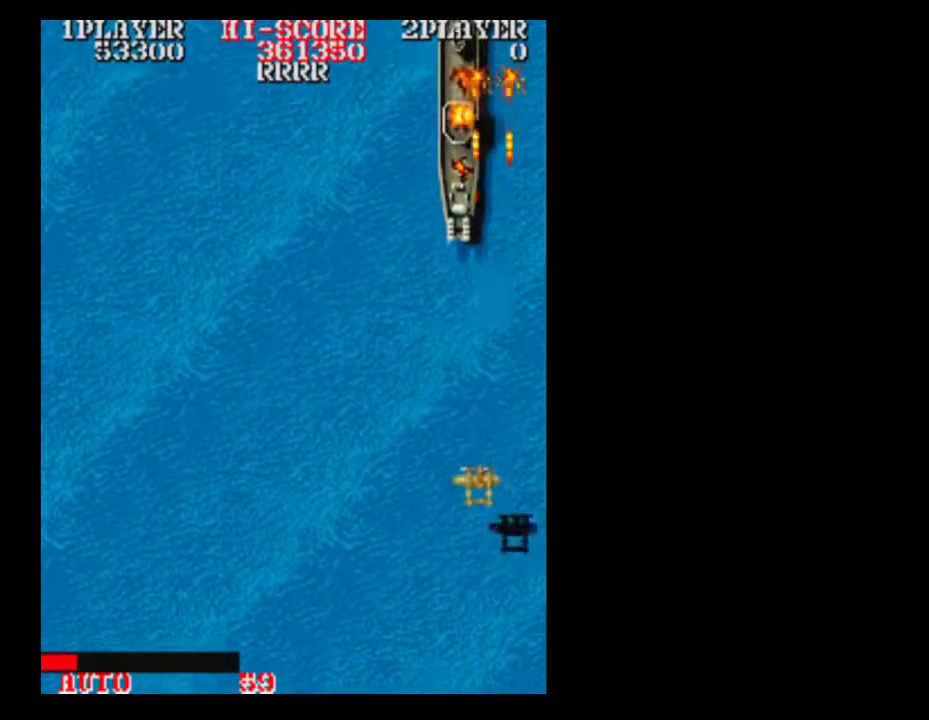
{"buttons": [], "events": []}
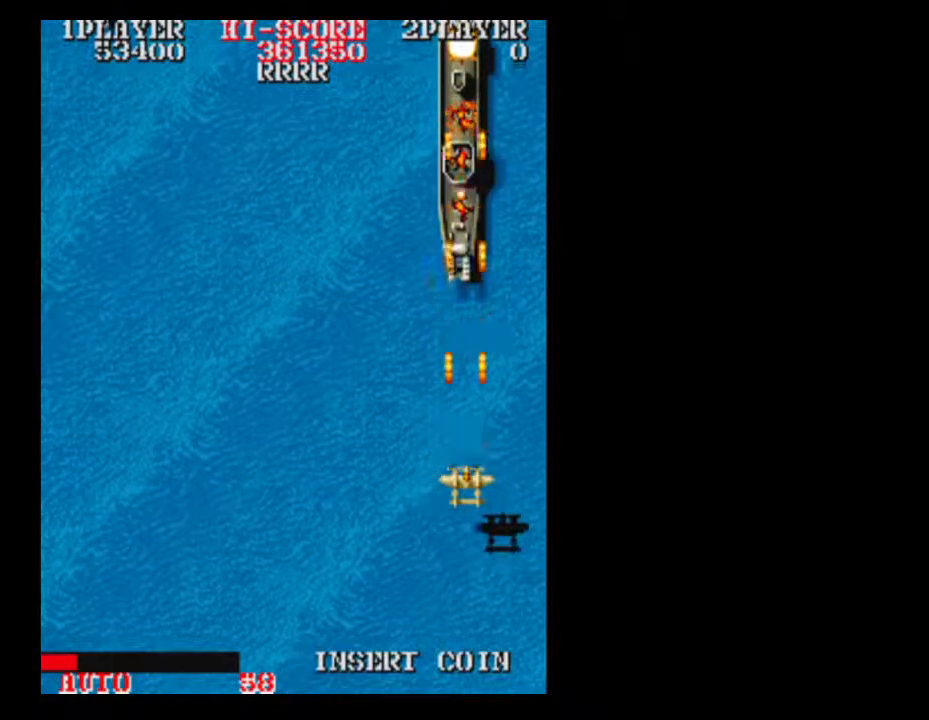
{"buttons": [], "events": []}
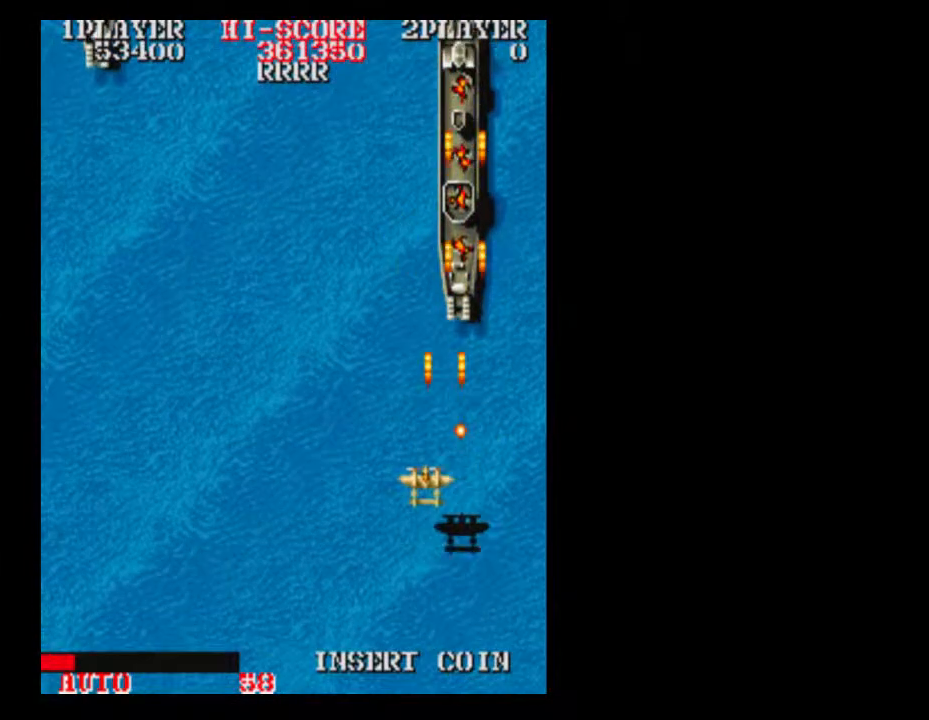
{"buttons": ["DPAD_DOWN"], "events": [[100, "DPAD_LEFT", "down"], [267, "DPAD_LEFT", "up"], [300, "DPAD_RIGHT", "down"], [483, "DPAD_DOWN", "down"], [483, "DPAD_RIGHT", "up"]]}
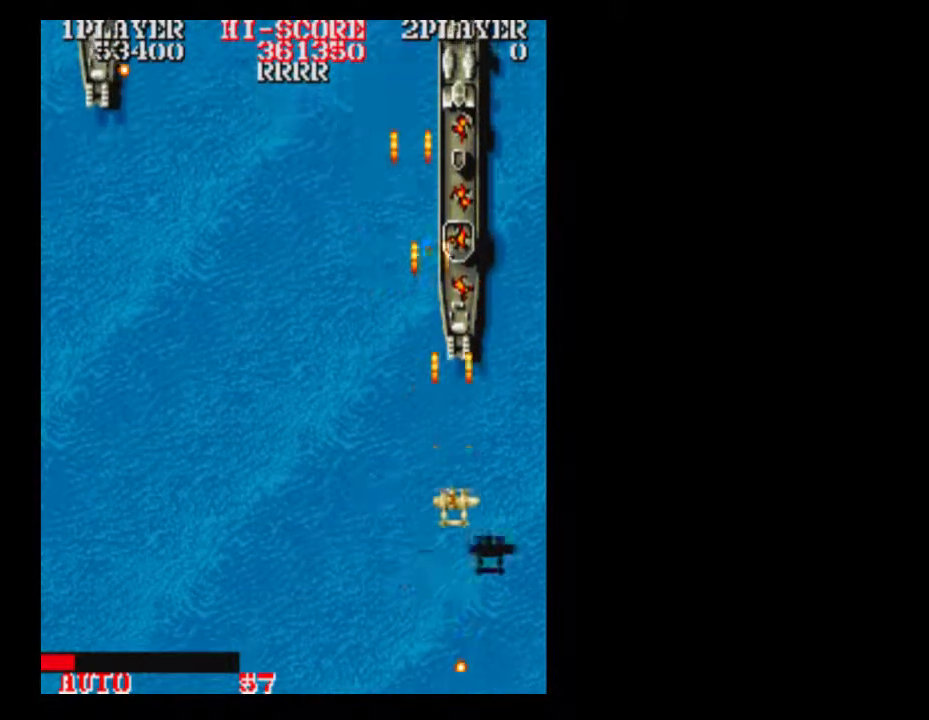
{"buttons": [], "events": [[100, "DPAD_DOWN", "up"]]}
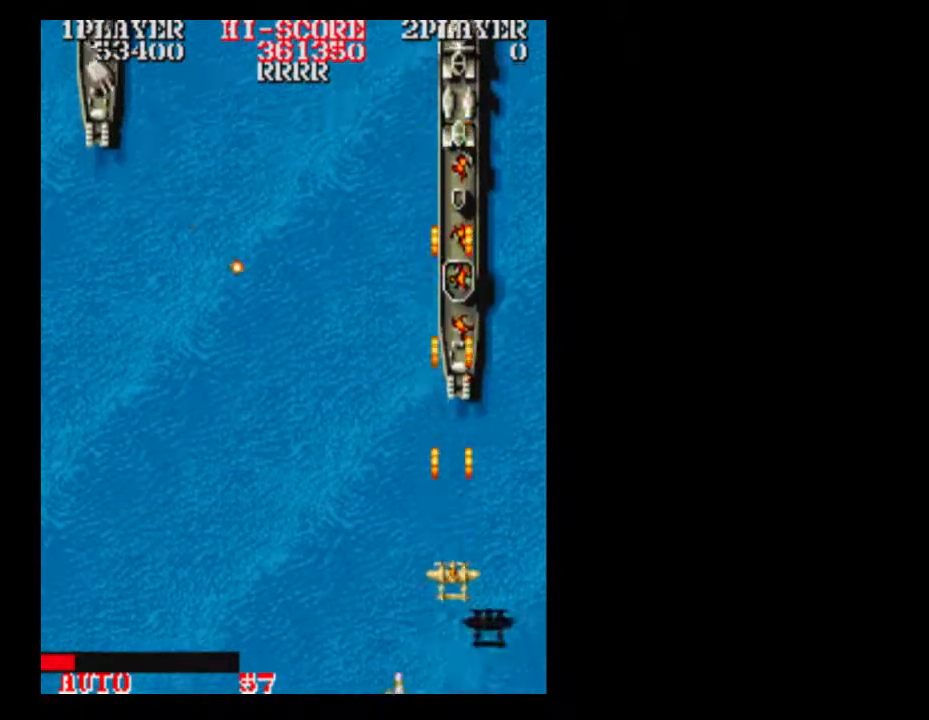
{"buttons": [], "events": []}
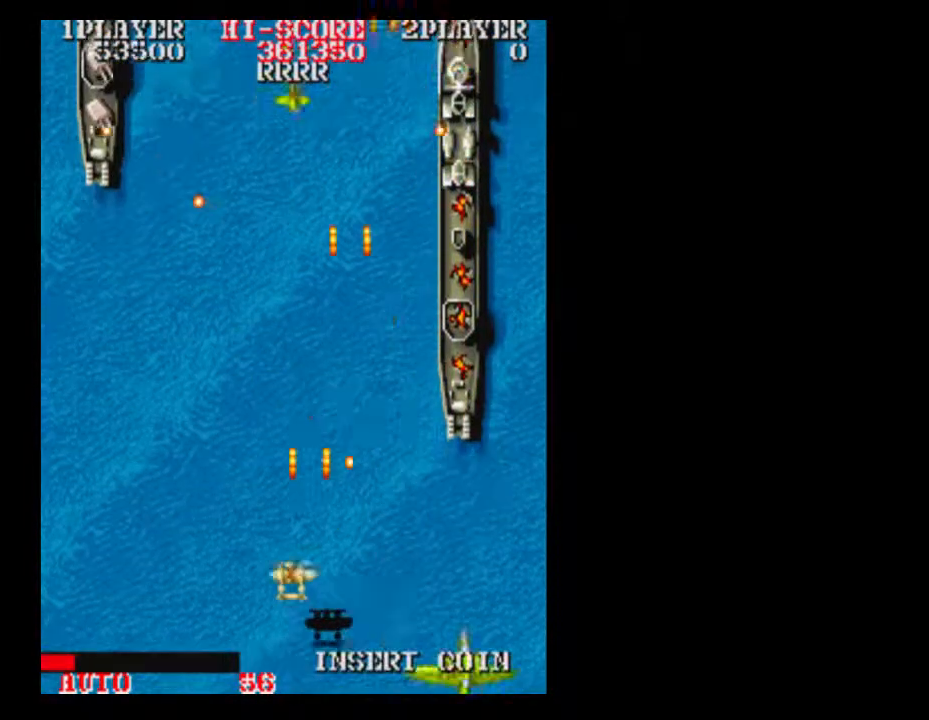
{"buttons": ["DPAD_LEFT"], "events": [[483, "DPAD_LEFT", "down"]]}
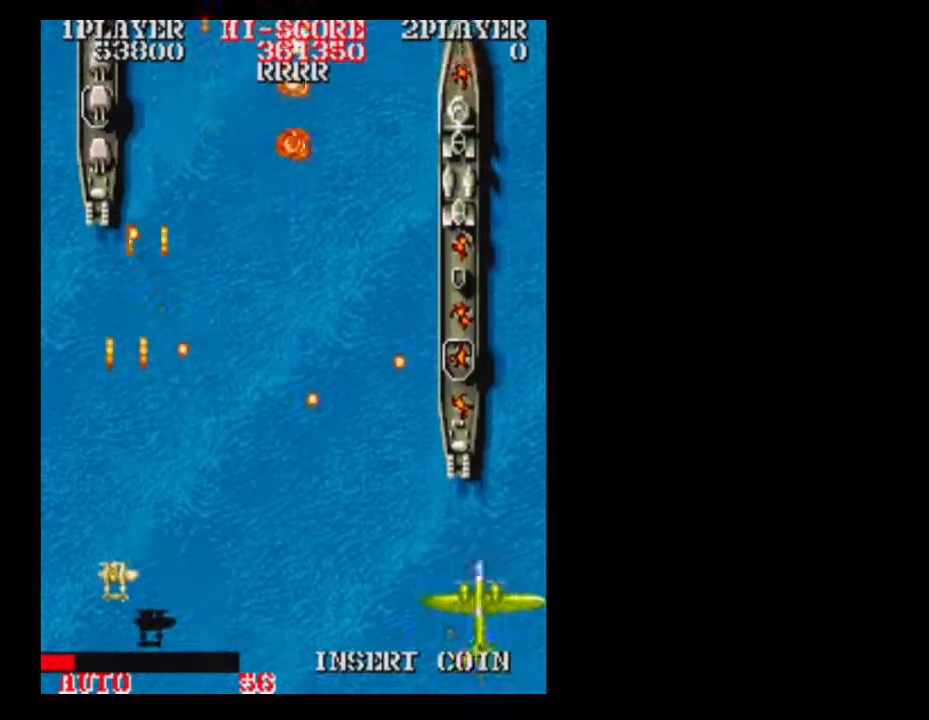
{"buttons": [], "events": [[133, "DPAD_LEFT", "up"]]}
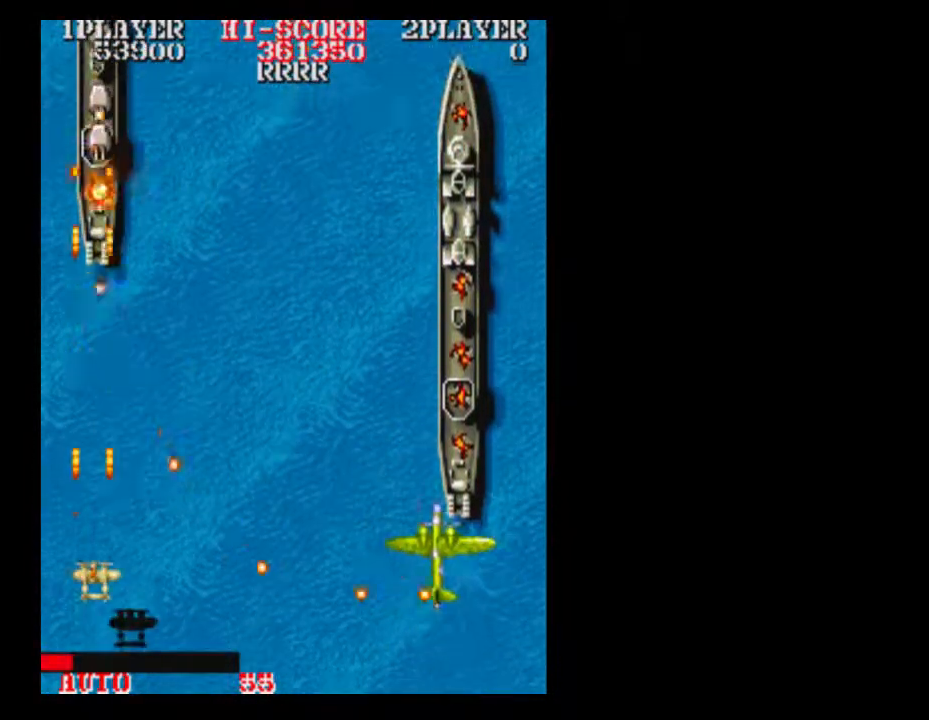
{"buttons": ["DPAD_RIGHT"], "events": [[167, "DPAD_UP", "down"], [233, "DPAD_UP", "up"], [417, "DPAD_RIGHT", "down"]]}
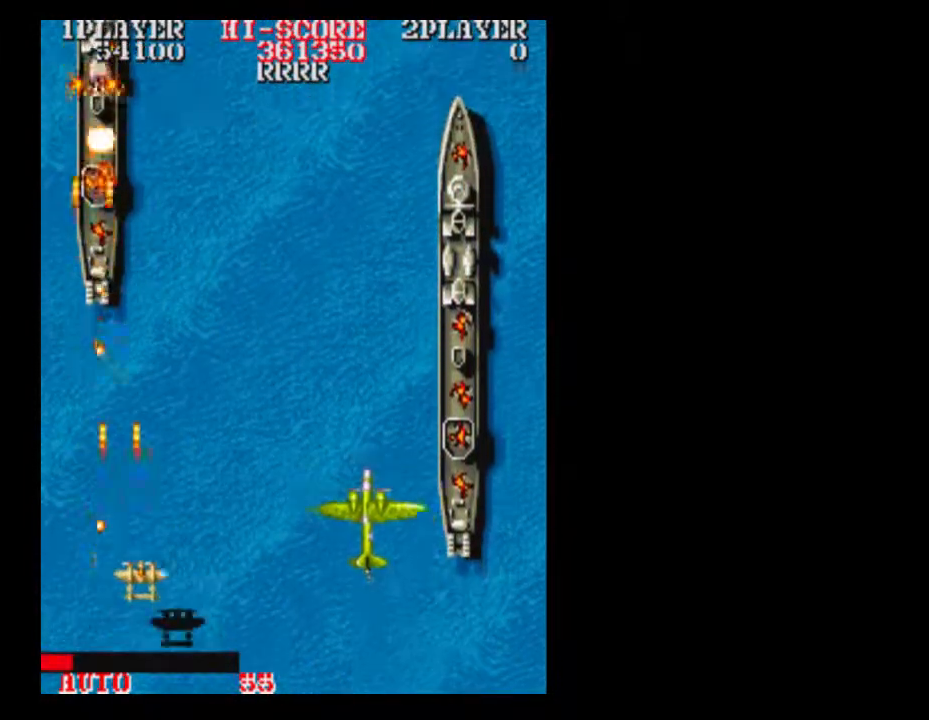
{"buttons": [], "events": [[417, "DPAD_RIGHT", "up"]]}